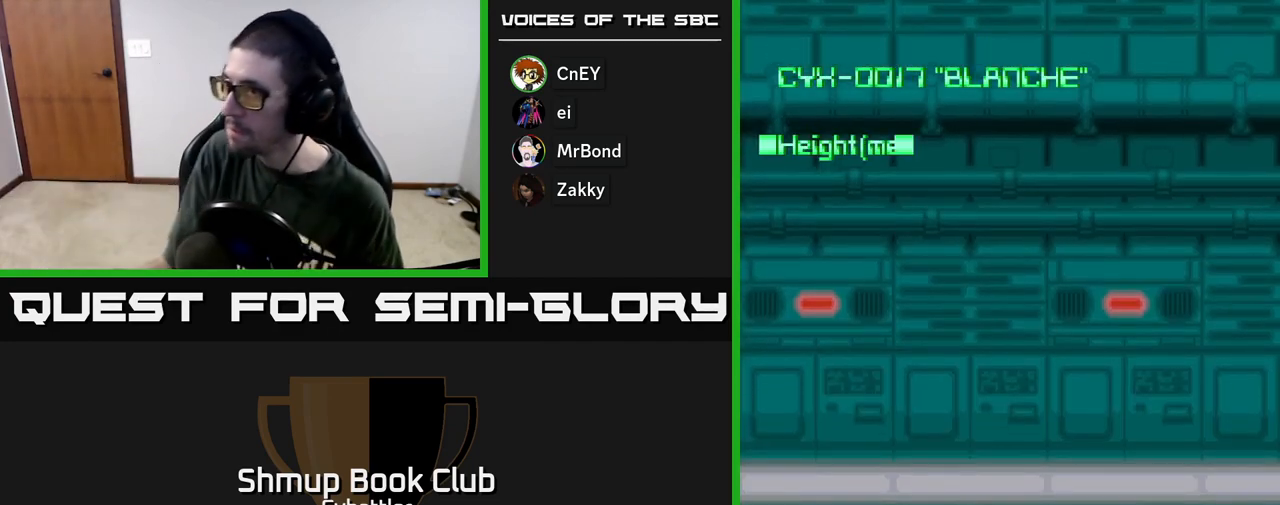
Gameplay with a controller (Xbox layout); each line is a JSON object with the inputs held at the frame after it. "events" lists button and stick changes between this image and that frame as [ms after this image, input, new state], when the widget could be followed in between.
{"buttons": ["A", "X"], "left_stick": "center", "right_stick": "center", "events": [[300, "A", "down"], [433, "X", "down"]]}
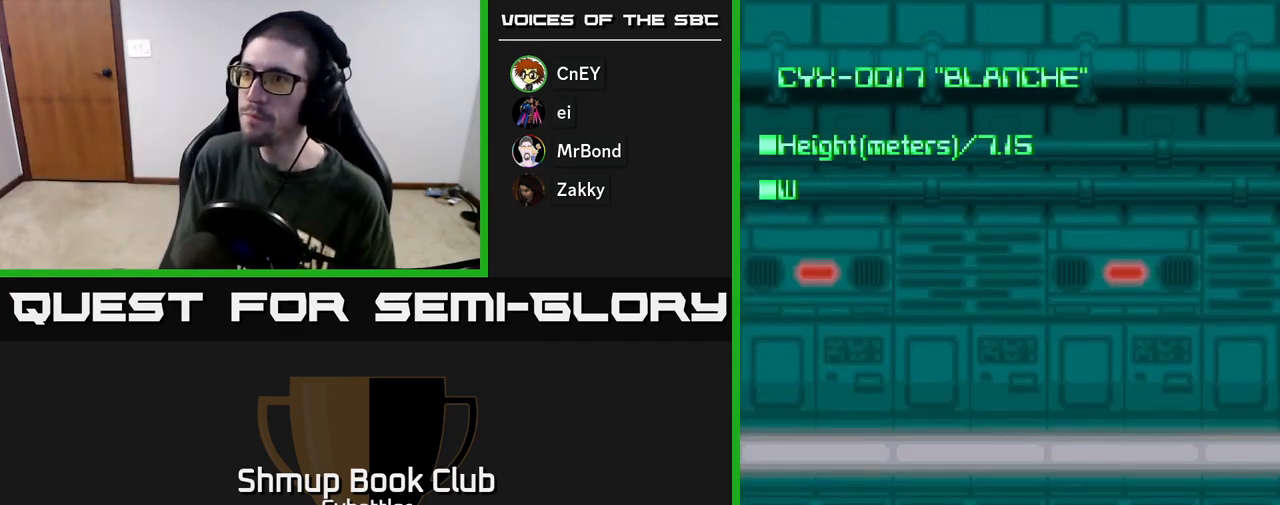
{"buttons": ["A"], "left_stick": "center", "right_stick": "center", "events": [[333, "X", "up"], [350, "A", "up"], [450, "A", "down"]]}
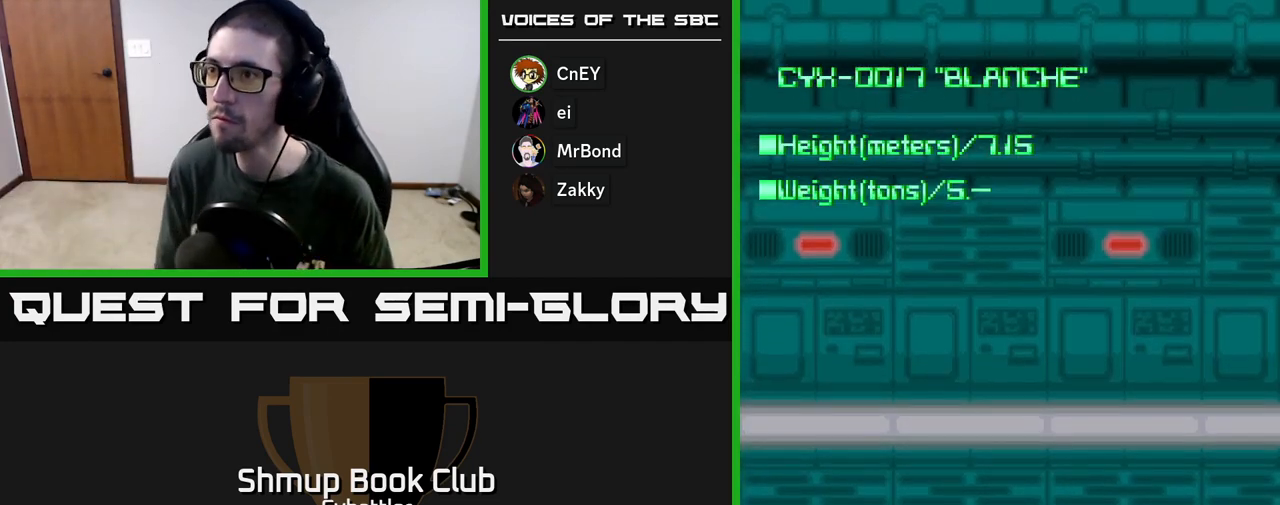
{"buttons": [], "left_stick": "center", "right_stick": "center", "events": [[117, "A", "up"], [317, "SELECT", "down"], [433, "SELECT", "up"]]}
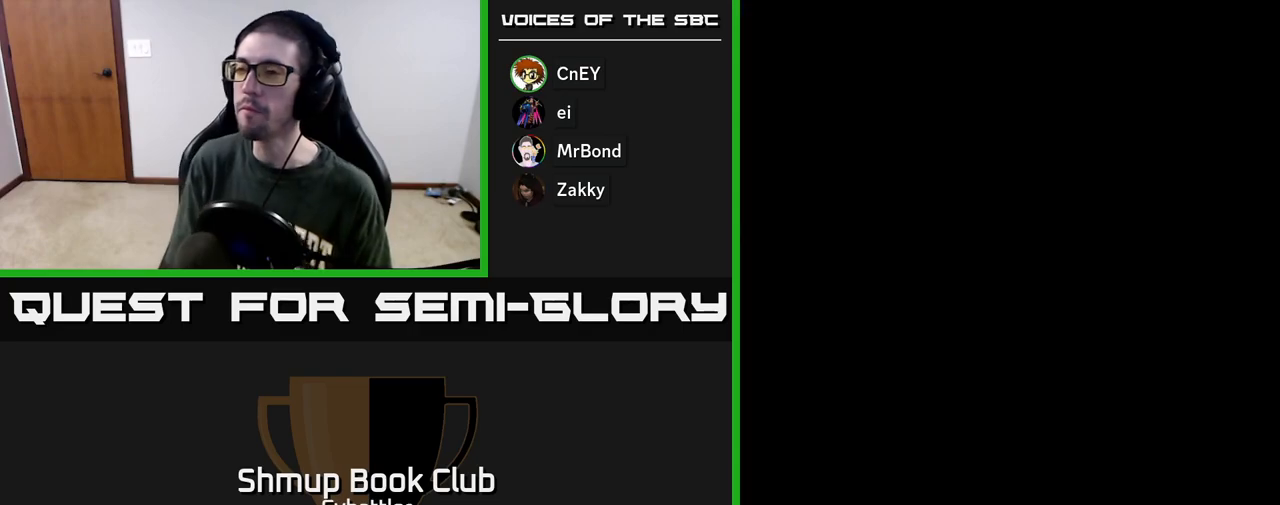
{"buttons": [], "left_stick": "center", "right_stick": "center", "events": [[33, "START", "down"], [133, "START", "up"]]}
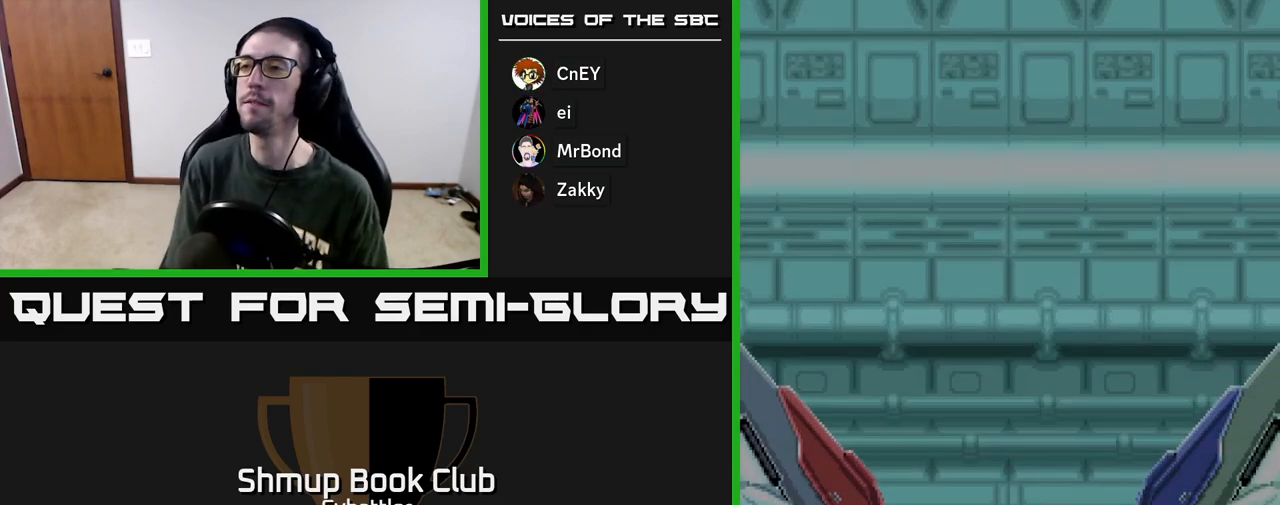
{"buttons": [], "left_stick": "center", "right_stick": "center", "events": [[17, "START", "down"], [133, "START", "up"], [350, "START", "down"], [450, "START", "up"]]}
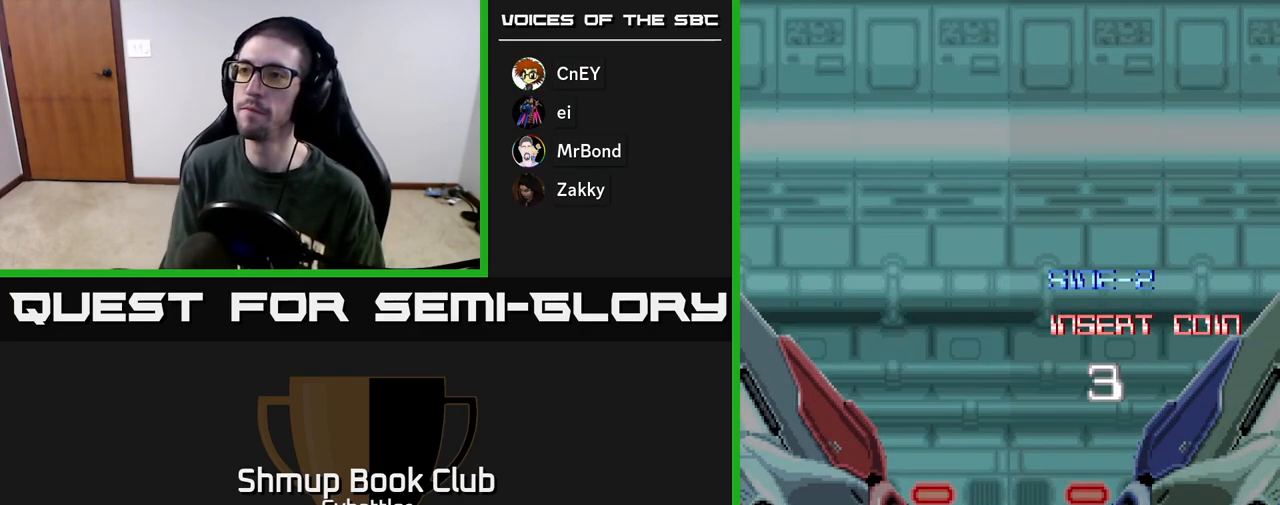
{"buttons": ["A"], "left_stick": "center", "right_stick": "center", "events": [[33, "START", "down"], [150, "START", "up"], [233, "START", "down"], [317, "START", "up"], [433, "X", "down"], [450, "A", "down"], [450, "X", "up"]]}
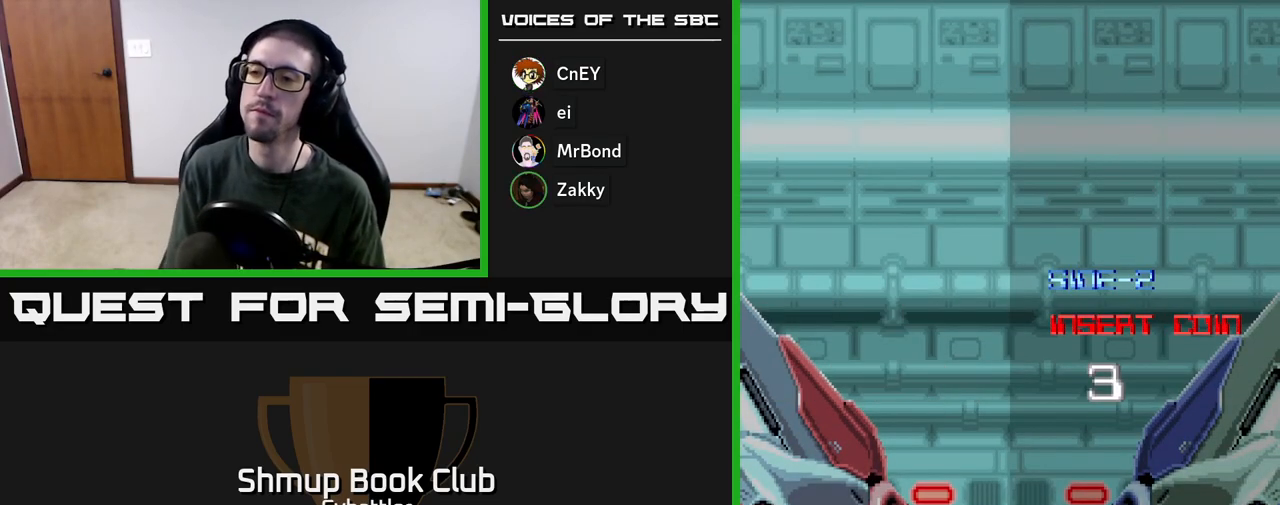
{"buttons": [], "left_stick": "center", "right_stick": "center", "events": [[117, "X", "down"], [133, "A", "up"], [233, "A", "down"], [233, "X", "up"], [383, "A", "up"]]}
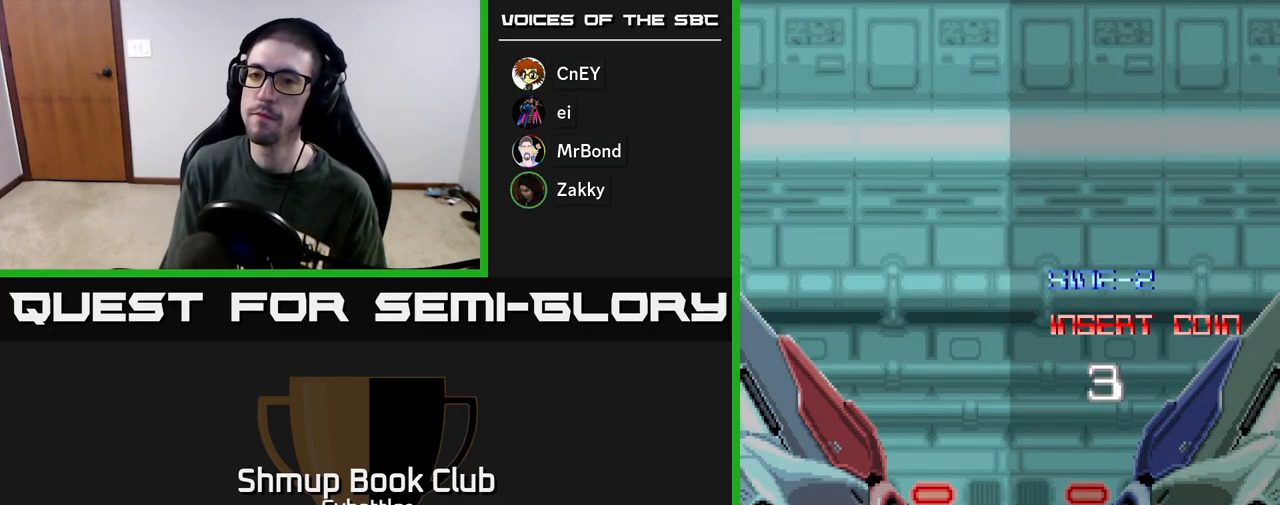
{"buttons": [], "left_stick": "center", "right_stick": "center", "events": [[33, "START", "down"], [167, "START", "up"], [283, "START", "down"], [367, "START", "up"]]}
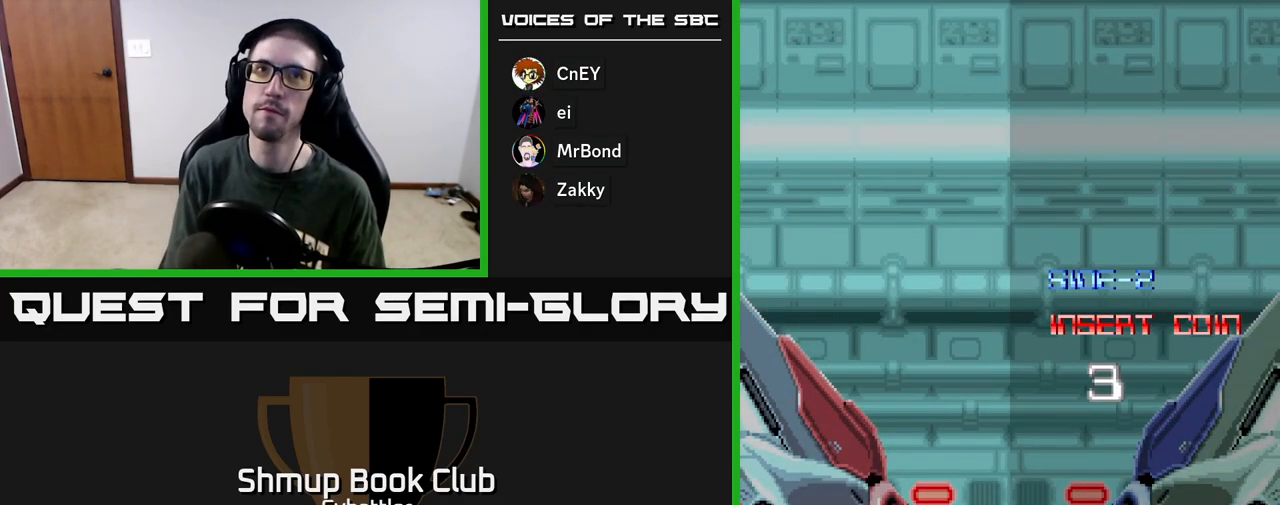
{"buttons": [], "left_stick": "center", "right_stick": "center", "events": [[17, "START", "down"], [100, "START", "up"], [217, "START", "down"], [333, "START", "up"]]}
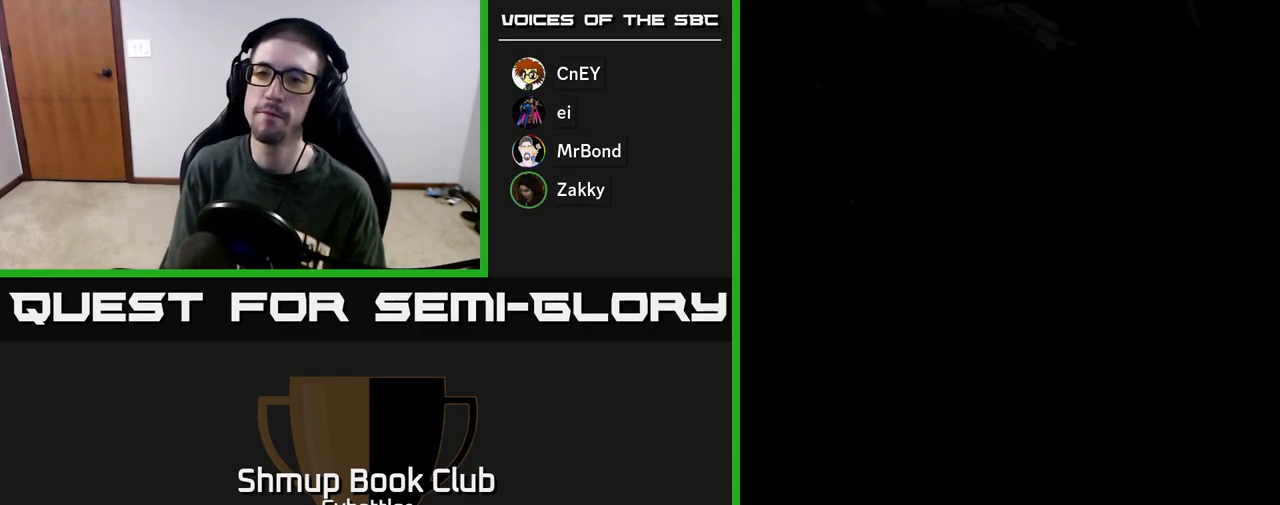
{"buttons": [], "left_stick": "center", "right_stick": "center", "events": []}
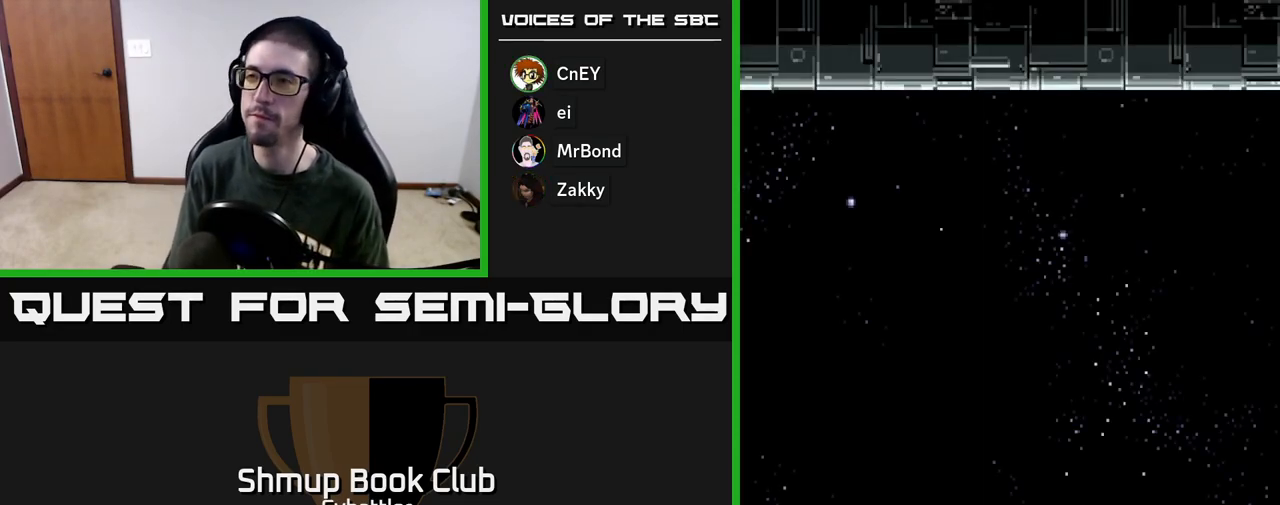
{"buttons": [], "left_stick": "center", "right_stick": "center", "events": [[350, "START", "down"], [500, "START", "up"]]}
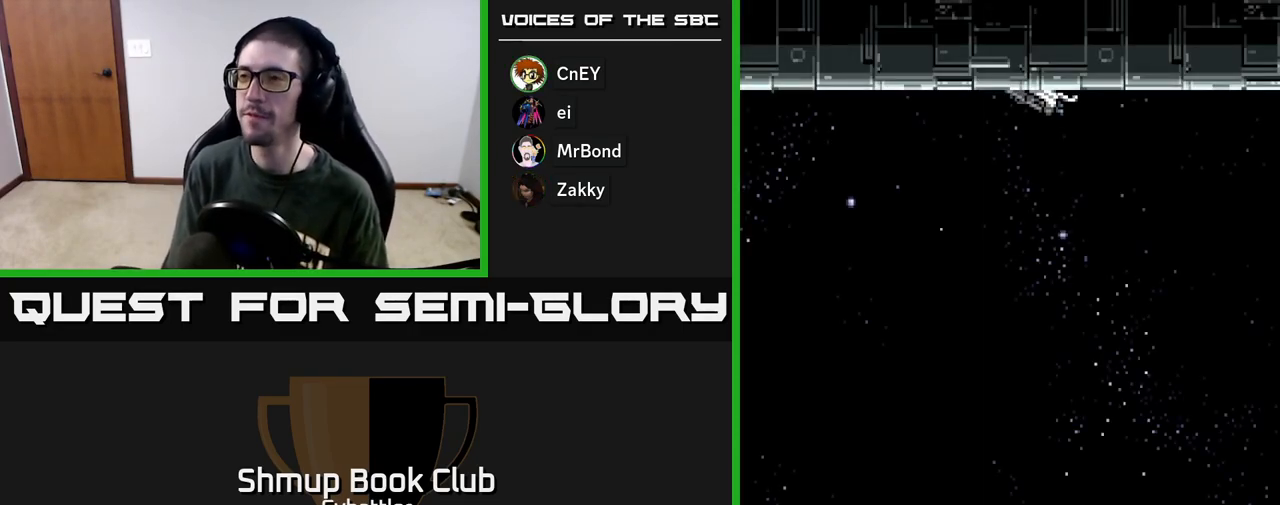
{"buttons": ["START"], "left_stick": "center", "right_stick": "center", "events": [[100, "A", "down"], [300, "A", "up"], [417, "START", "down"]]}
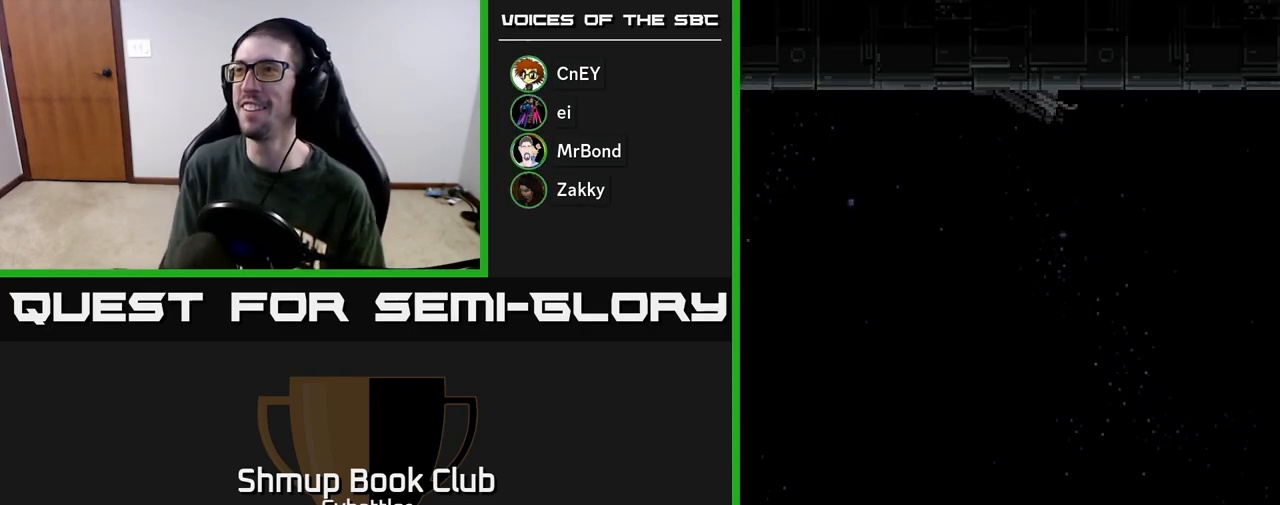
{"buttons": [], "left_stick": "center", "right_stick": "center", "events": [[33, "START", "up"]]}
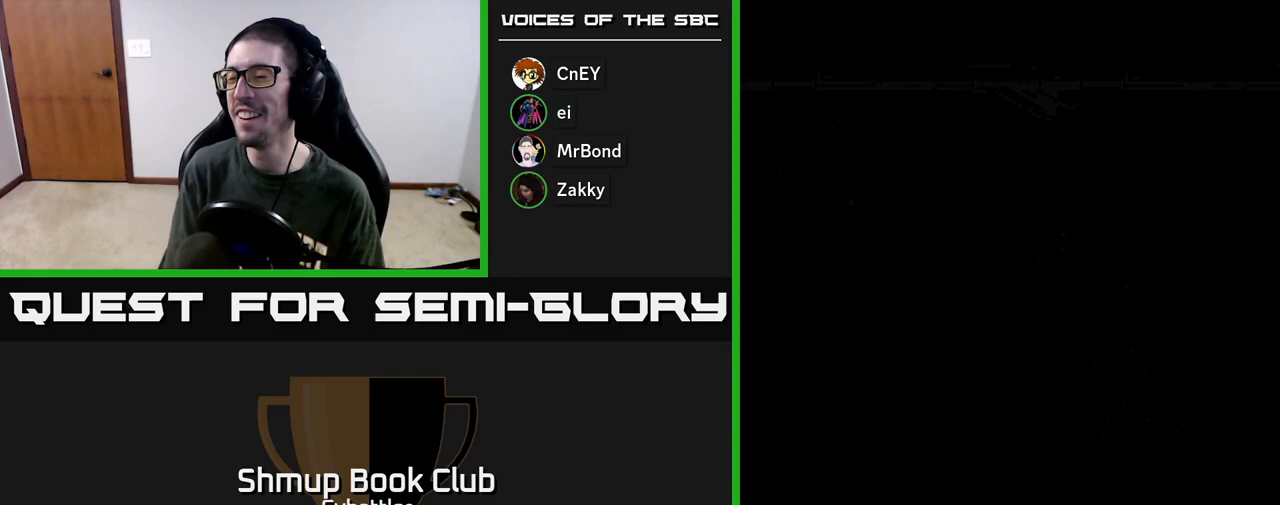
{"buttons": [], "left_stick": "center", "right_stick": "center", "events": []}
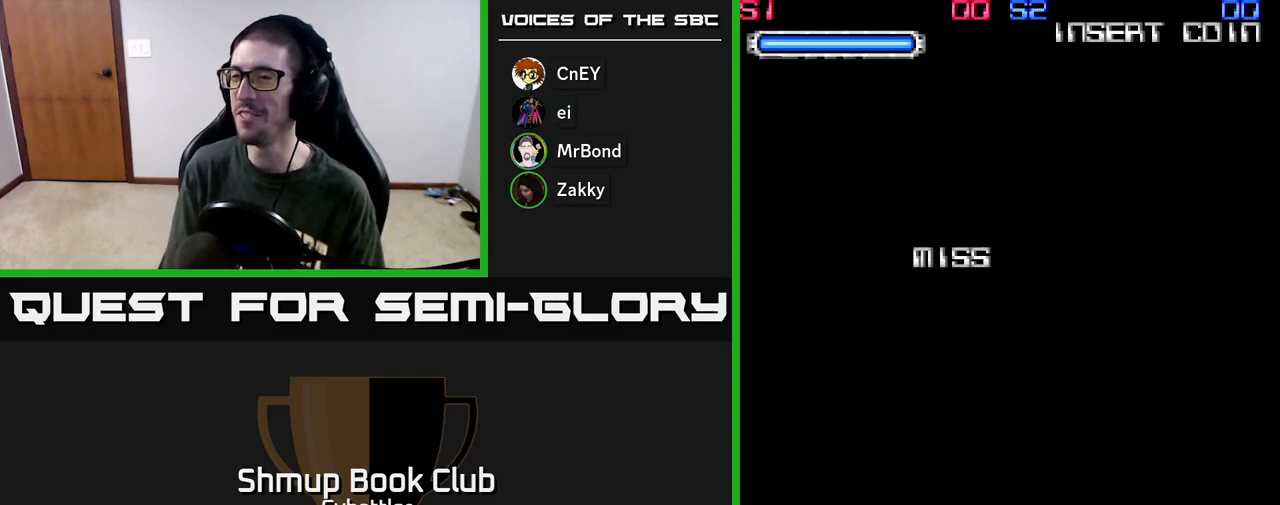
{"buttons": [], "left_stick": "center", "right_stick": "center", "events": []}
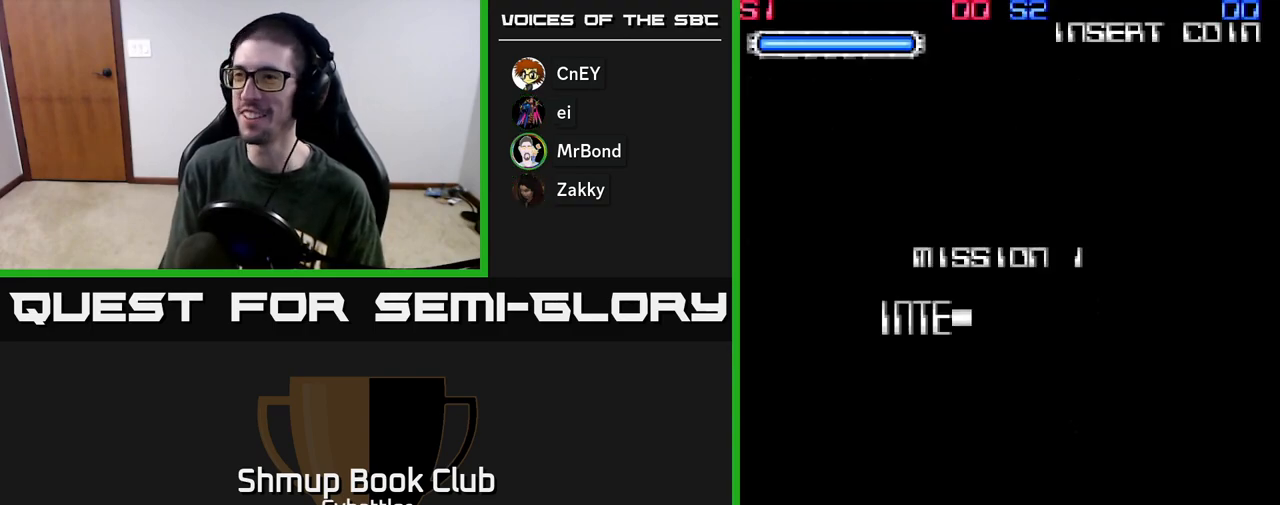
{"buttons": ["DPAD_RIGHT"], "left_stick": "center", "right_stick": "center", "events": [[33, "START", "down"], [133, "START", "up"], [400, "DPAD_RIGHT", "down"]]}
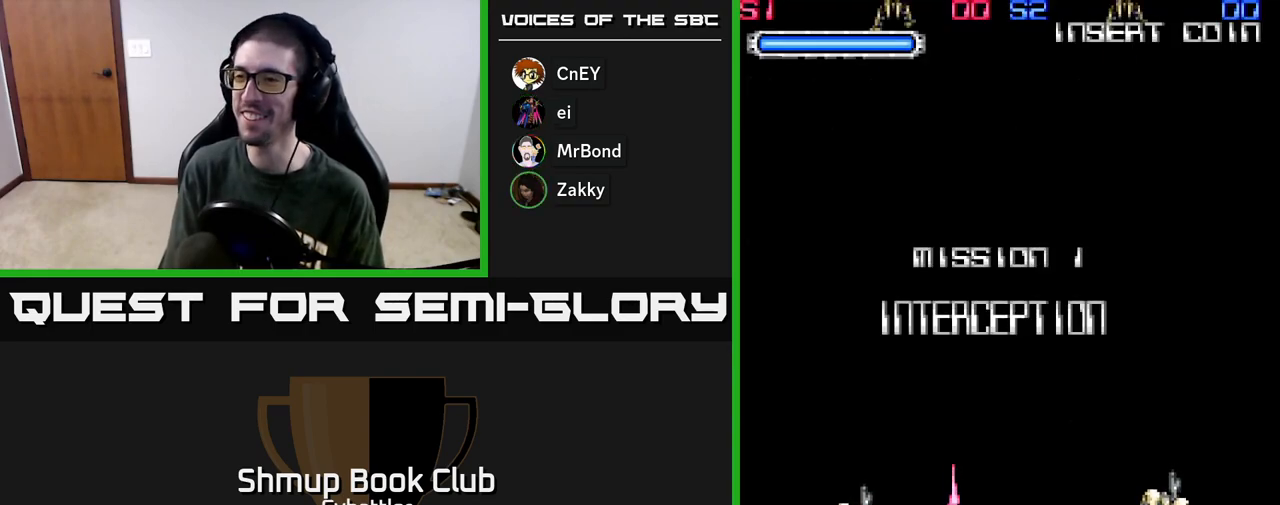
{"buttons": ["DPAD_UP"], "left_stick": "center", "right_stick": "center", "events": [[117, "DPAD_RIGHT", "up"], [150, "DPAD_UP", "down"], [167, "DPAD_LEFT", "down"], [300, "DPAD_LEFT", "up"]]}
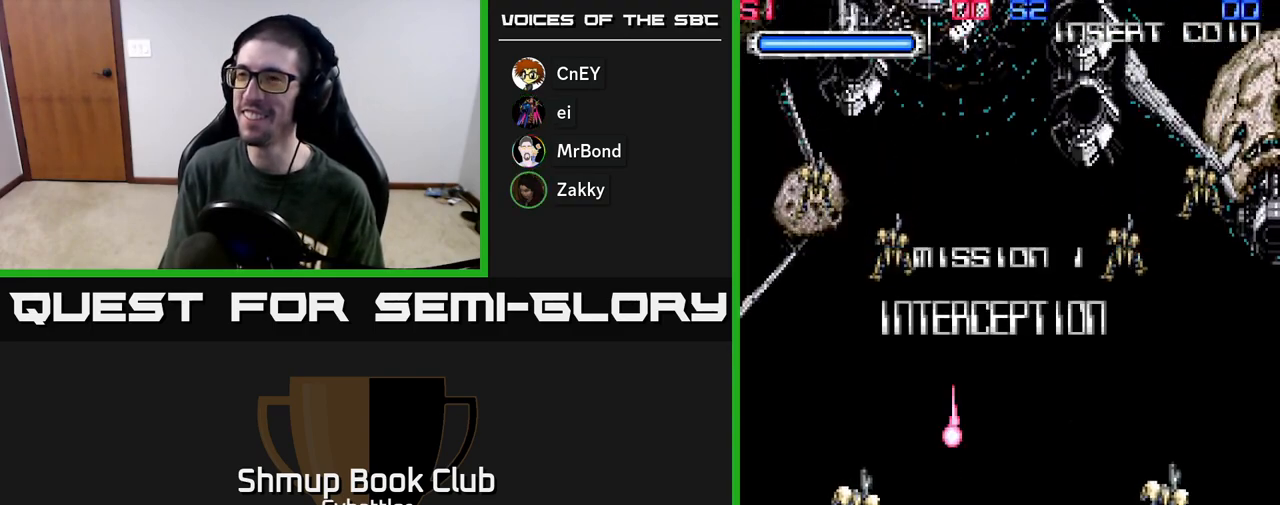
{"buttons": ["DPAD_RIGHT"], "left_stick": "center", "right_stick": "center", "events": [[150, "DPAD_UP", "up"], [367, "DPAD_UP", "down"], [483, "DPAD_UP", "up"], [500, "DPAD_RIGHT", "down"]]}
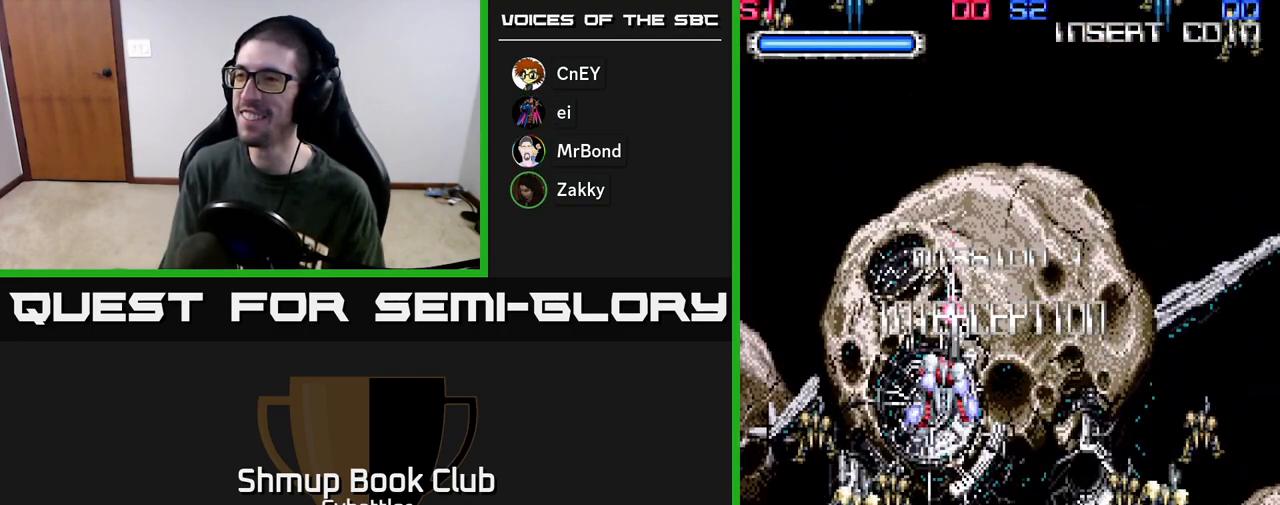
{"buttons": [], "left_stick": "center", "right_stick": "center", "events": [[150, "DPAD_DOWN", "down"], [200, "DPAD_RIGHT", "up"], [283, "DPAD_DOWN", "up"]]}
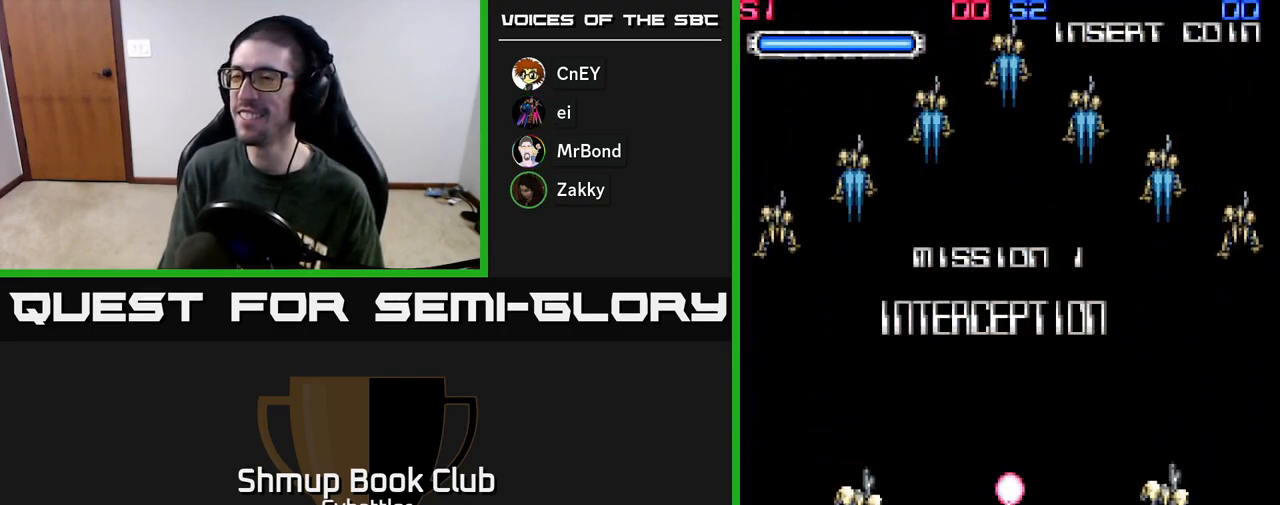
{"buttons": [], "left_stick": "down", "right_stick": "center", "events": [[333, "left_stick", "left"], [450, "left_stick", "down"]]}
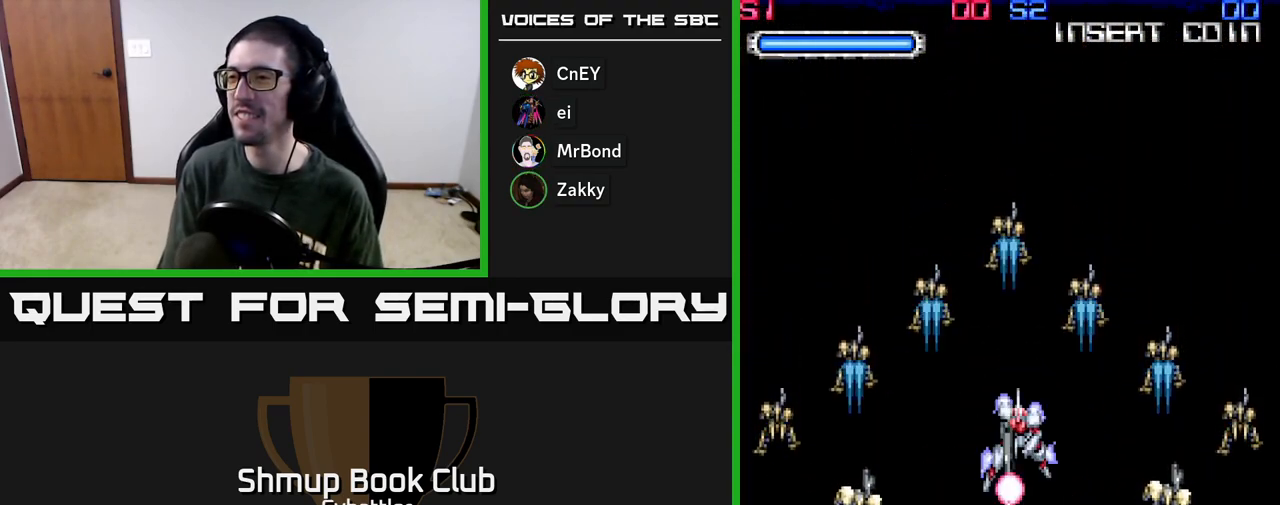
{"buttons": [], "left_stick": "center", "right_stick": "center", "events": [[50, "left_stick", "right"], [133, "left_stick", "up"], [250, "left_stick", "down-left"], [400, "left_stick", "center"]]}
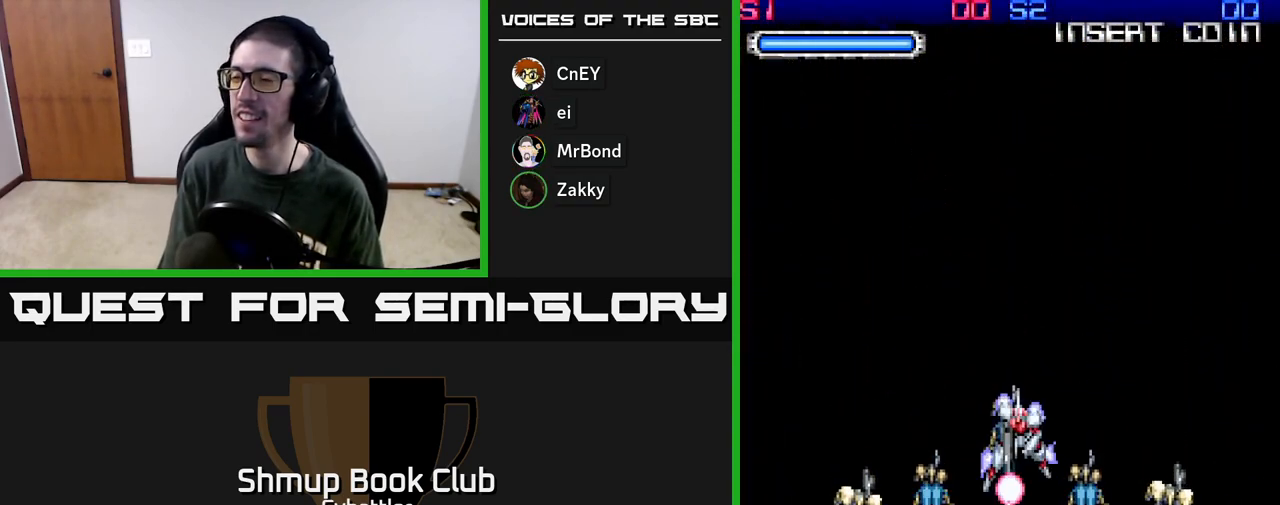
{"buttons": ["DPAD_LEFT"], "left_stick": "center", "right_stick": "center", "events": [[150, "DPAD_LEFT", "down"], [250, "DPAD_UP", "down"], [283, "DPAD_LEFT", "up"], [367, "DPAD_LEFT", "down"], [483, "DPAD_UP", "up"]]}
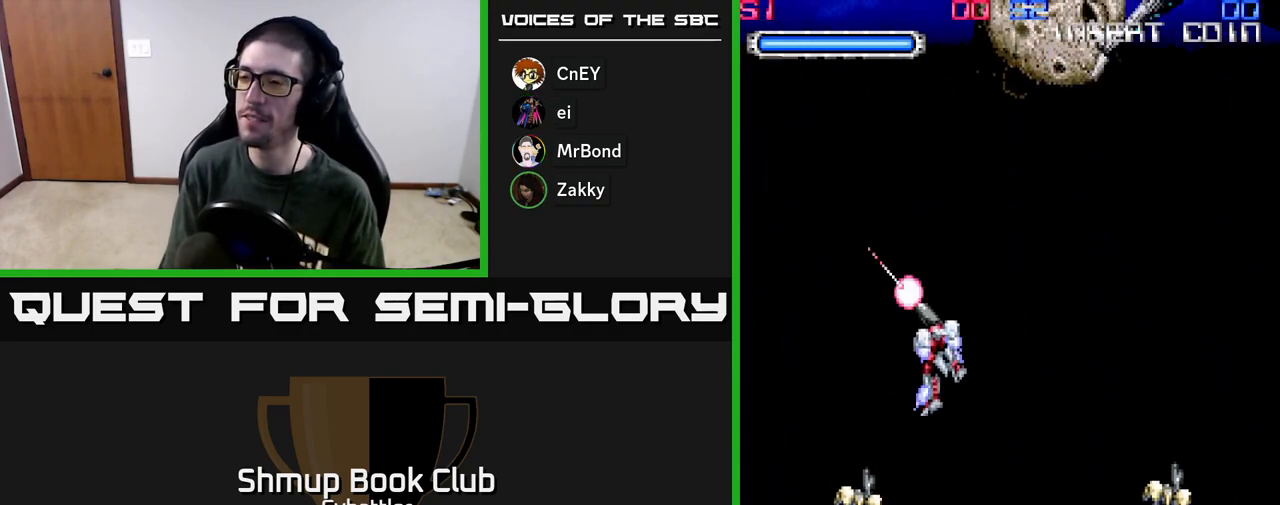
{"buttons": ["DPAD_UP", "DPAD_LEFT"], "left_stick": "center", "right_stick": "center", "events": [[17, "DPAD_LEFT", "up"], [67, "DPAD_DOWN", "down"], [167, "DPAD_DOWN", "up"], [417, "DPAD_UP", "down"], [500, "DPAD_LEFT", "down"]]}
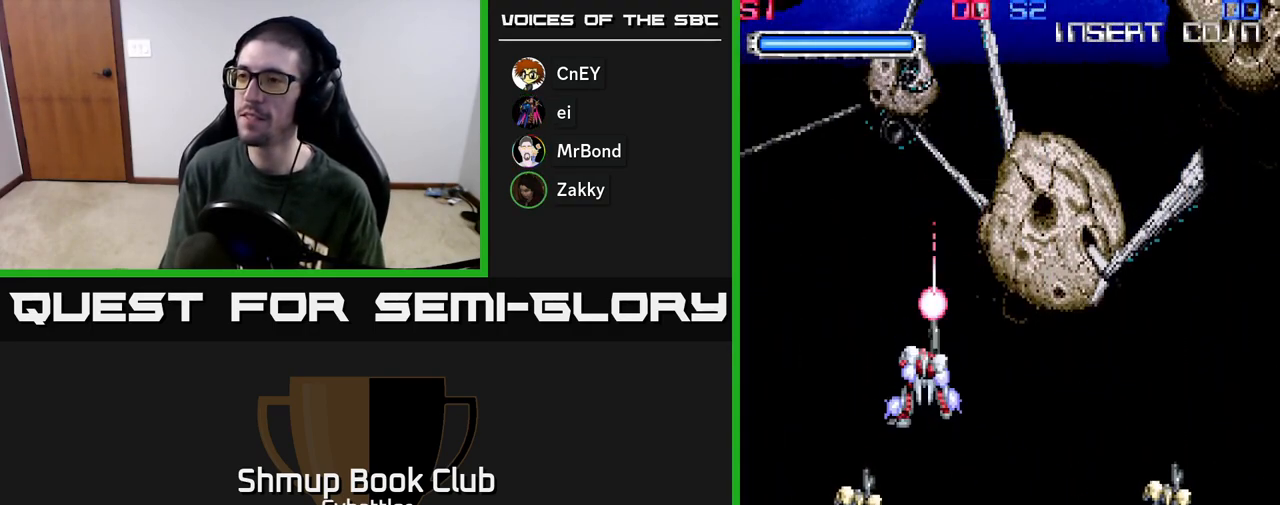
{"buttons": ["DPAD_UP"], "left_stick": "center", "right_stick": "center", "events": [[233, "DPAD_LEFT", "up"], [233, "DPAD_UP", "up"], [283, "DPAD_RIGHT", "down"], [467, "DPAD_RIGHT", "up"], [467, "DPAD_UP", "down"]]}
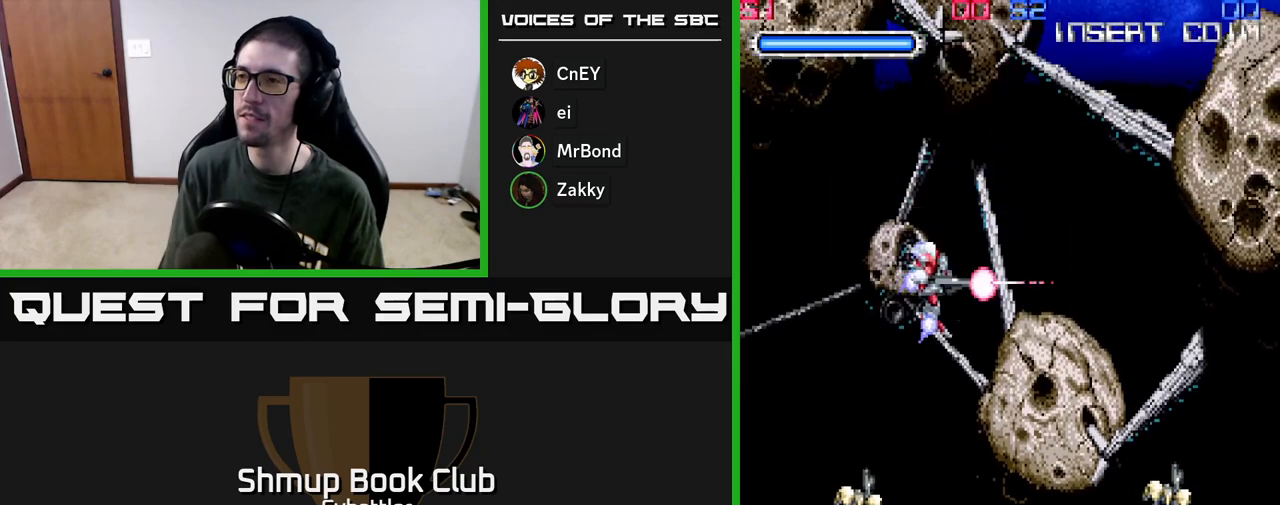
{"buttons": [], "left_stick": "center", "right_stick": "center", "events": [[133, "DPAD_RIGHT", "down"], [133, "DPAD_UP", "up"], [233, "DPAD_RIGHT", "up"]]}
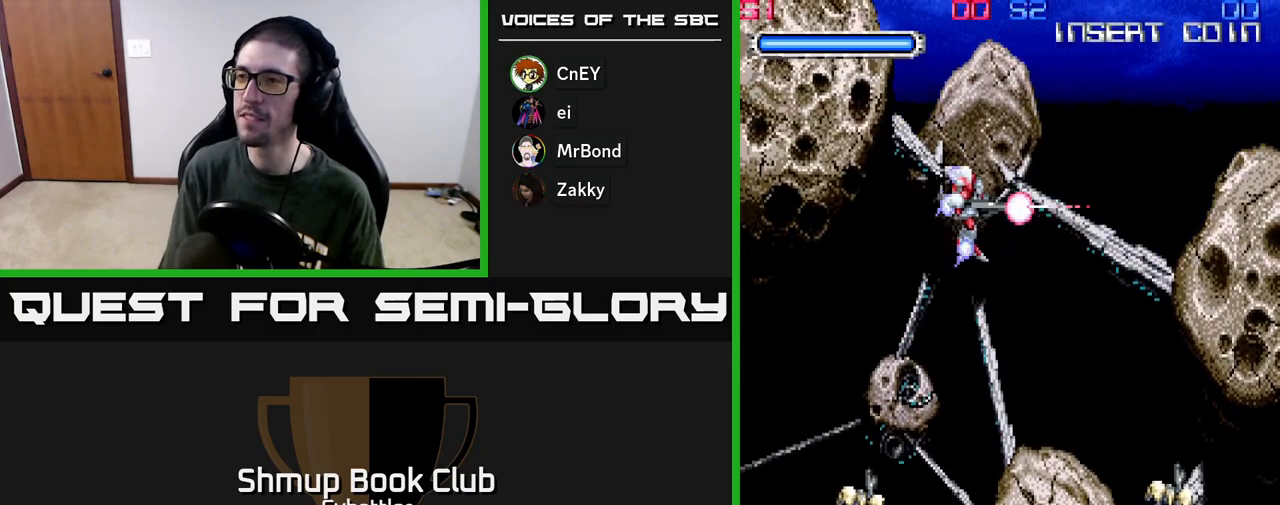
{"buttons": [], "left_stick": "center", "right_stick": "center", "events": []}
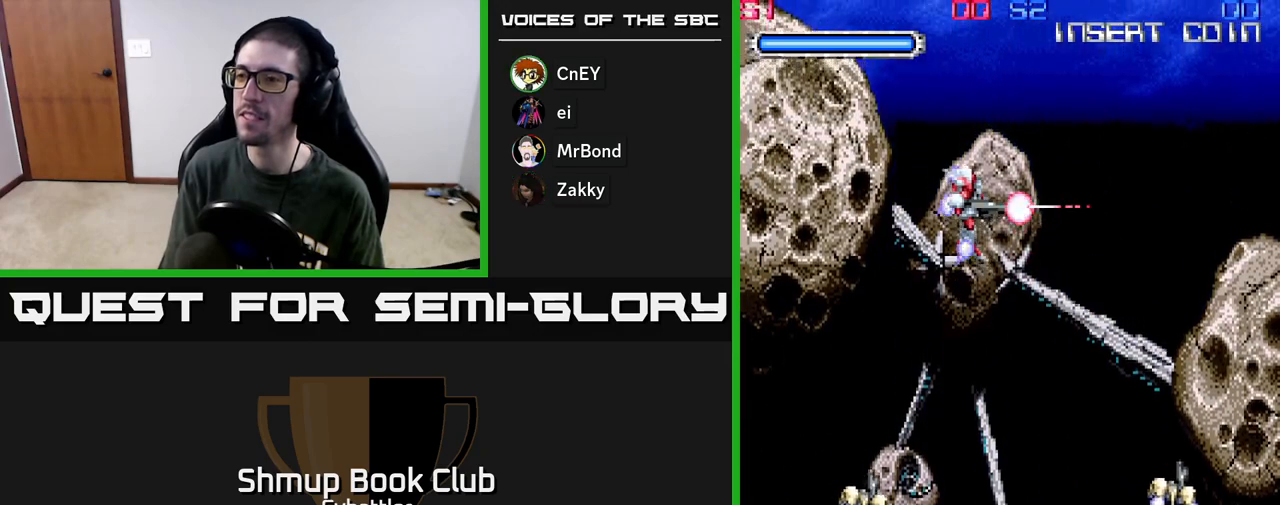
{"buttons": ["DPAD_DOWN"], "left_stick": "center", "right_stick": "center", "events": [[250, "DPAD_UP", "down"], [400, "DPAD_UP", "up"], [433, "DPAD_DOWN", "down"]]}
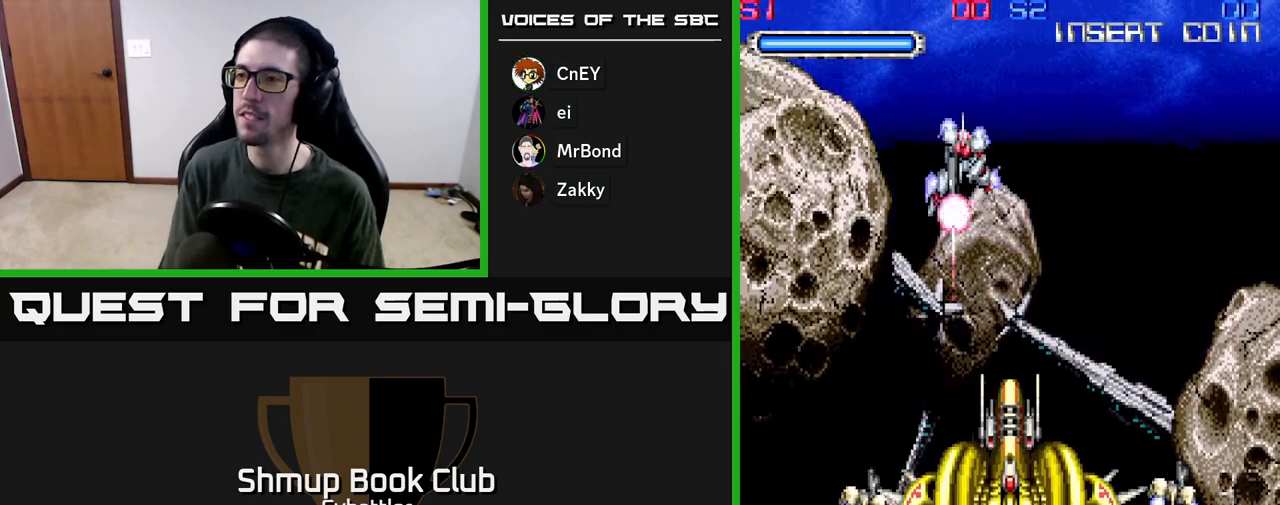
{"buttons": ["DPAD_LEFT"], "left_stick": "center", "right_stick": "center", "events": [[33, "DPAD_RIGHT", "down"], [100, "DPAD_RIGHT", "up"], [100, "X", "down"], [167, "DPAD_LEFT", "down"], [200, "DPAD_DOWN", "up"], [200, "X", "up"]]}
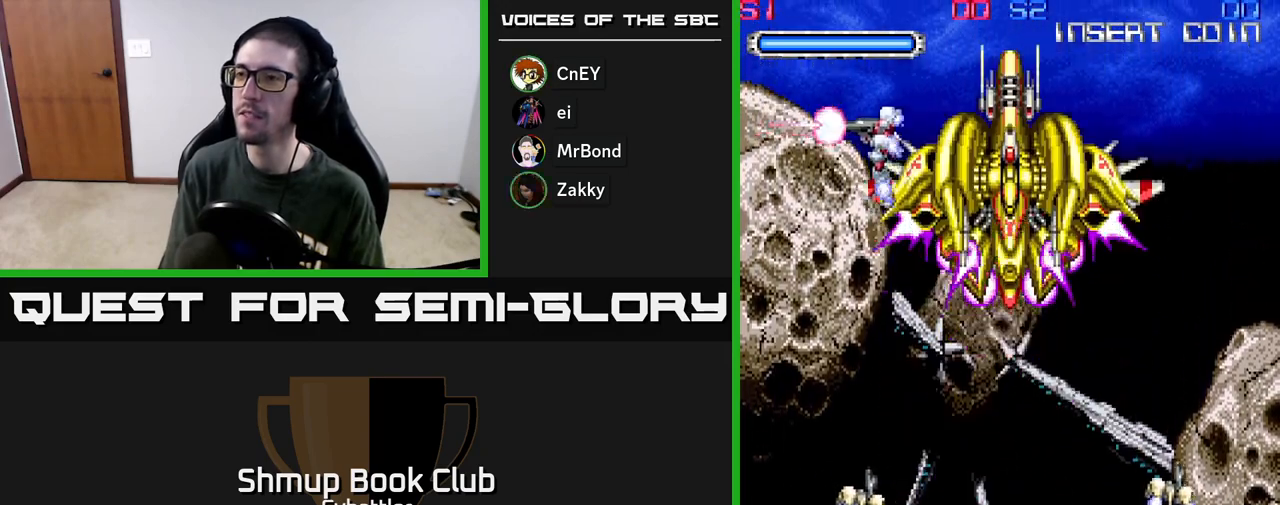
{"buttons": ["DPAD_DOWN"], "left_stick": "center", "right_stick": "center", "events": [[50, "DPAD_DOWN", "down"], [83, "DPAD_LEFT", "up"], [283, "DPAD_RIGHT", "down"], [400, "DPAD_RIGHT", "up"]]}